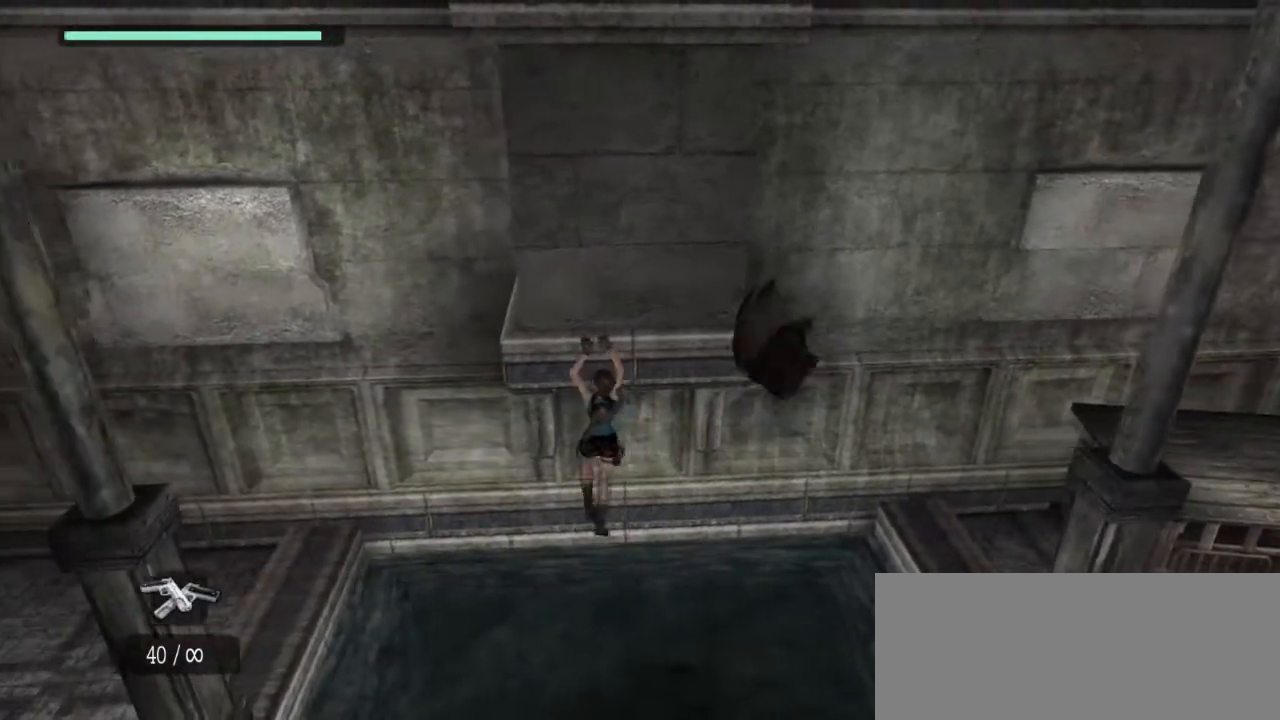
Gameplay with keyboard and mouse; each line is a JSON object with the keys and mouse buttons held at the frame after it. "events" lists presses ("down") and releases ("up") of "1", "2", "3", "a", "alt", "c", "ctrl", "d", "down", "e", "escape", "f", "g", "left", "q", "r", "return", "right", "s", "shift", "space", "tab", "up", "v", "w", "x", "z", "mouse_left", "mouse_wheel", "mouse_right" and "mouse_mb4" between this image and that frame as [ms after this image, input, new state], when the widget could be followed in between. "mouse_left", "mouse_wheel", "mouse_right", "mouse_mb4" = the "left", "wheel", "right", "mb4" buttons of the "mouse" list. No other keys are recorded. "wheel" means that the mouse wheel is clicked or scrolled. Mouse movement is not recorded.
{"keys": ["e", "q"], "mouse": [], "events": [[67, "e", "up"], [167, "e", "down"], [217, "e", "up"], [300, "e", "down"], [350, "e", "up"], [450, "e", "down"]]}
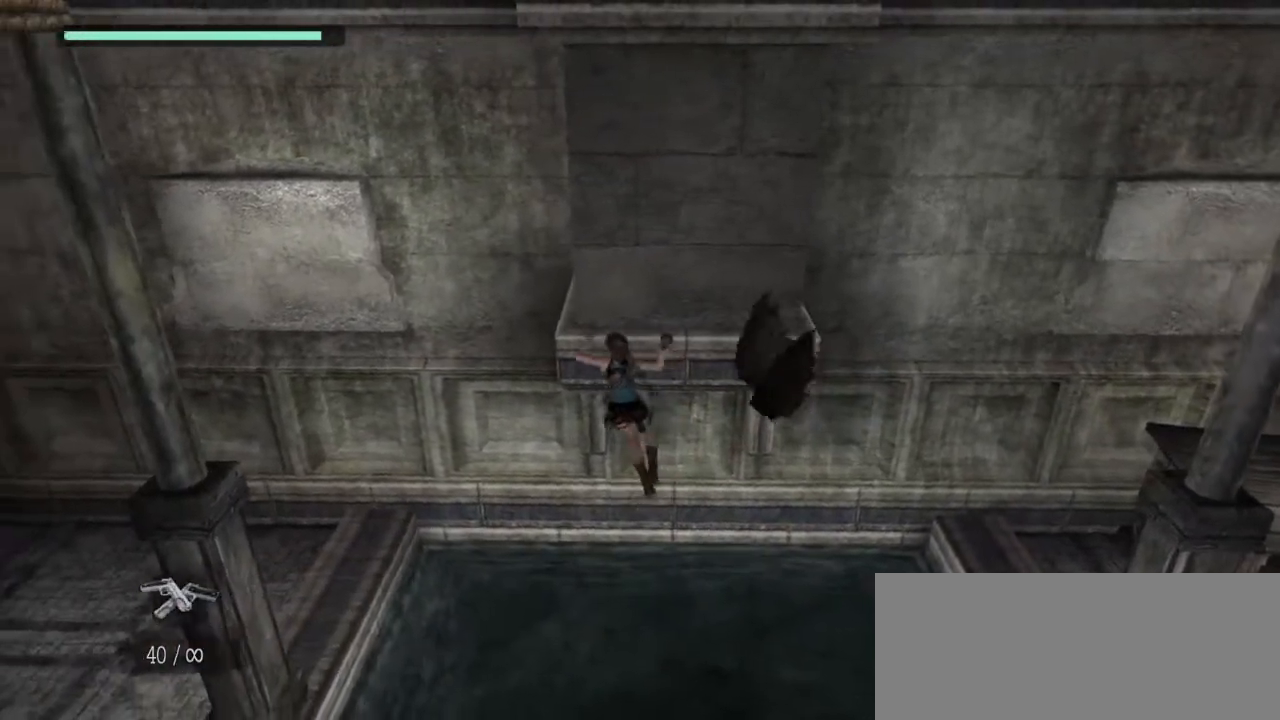
{"keys": ["e", "q"], "mouse": [], "events": [[33, "e", "up"], [133, "e", "down"], [183, "e", "up"], [283, "e", "down"], [367, "e", "up"], [467, "e", "down"]]}
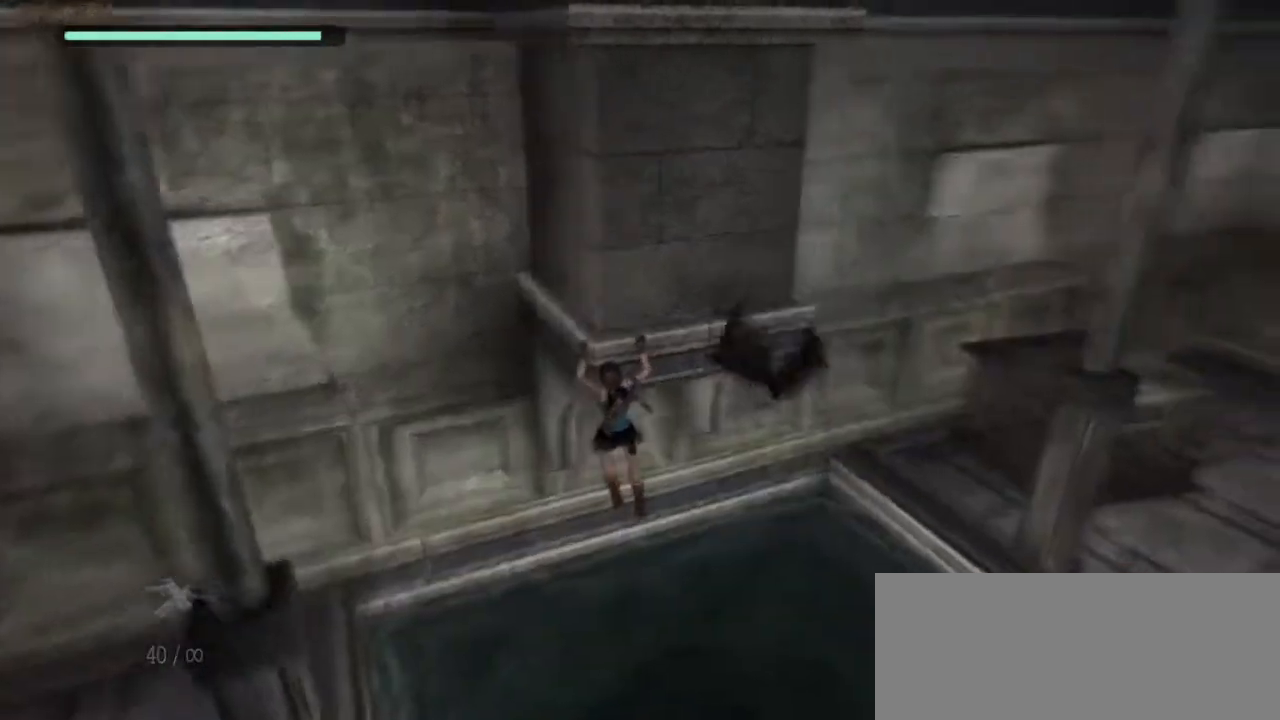
{"keys": ["e", "q"], "mouse": [], "events": [[50, "e", "up"], [100, "e", "down"], [200, "e", "up"], [300, "e", "down"], [383, "e", "up"], [483, "e", "down"]]}
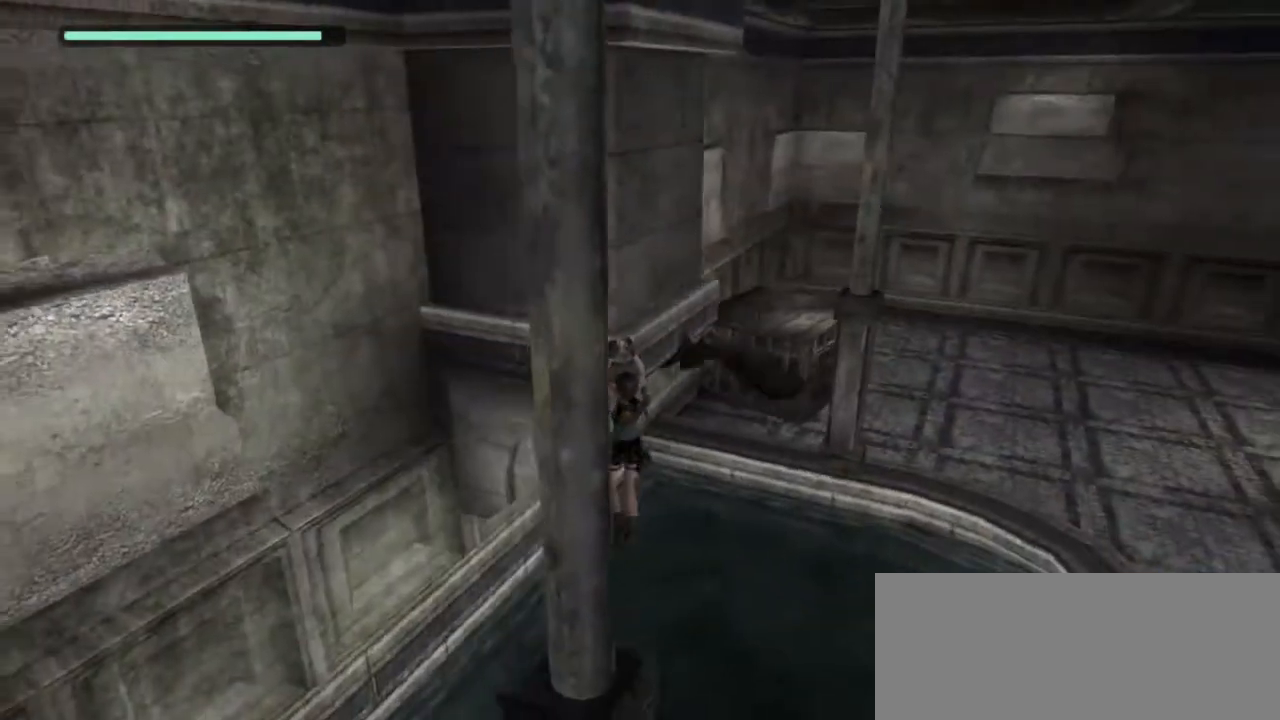
{"keys": ["e", "q"], "mouse": [], "events": [[33, "e", "up"], [117, "e", "down"], [217, "e", "up"], [300, "e", "down"], [350, "e", "up"], [450, "e", "down"]]}
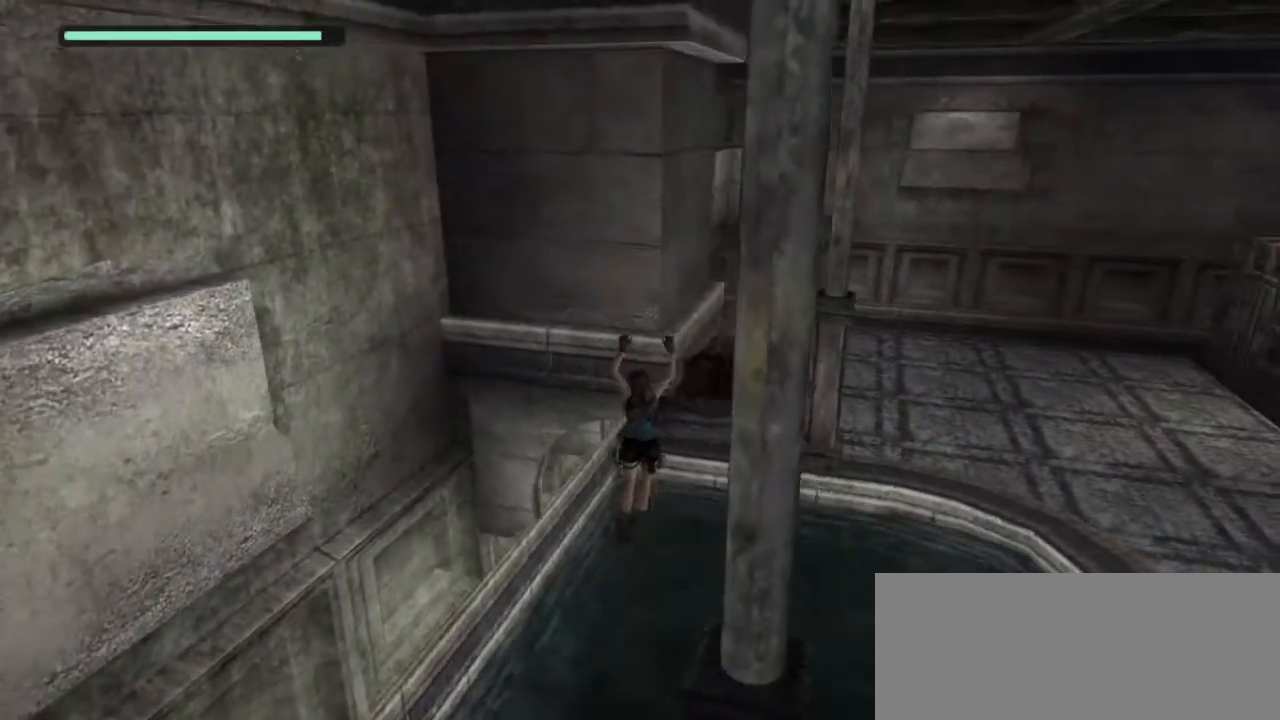
{"keys": ["e", "q"], "mouse": [], "events": [[33, "e", "up"], [133, "e", "down"], [183, "e", "up"], [283, "e", "down"], [367, "e", "up"], [467, "e", "down"]]}
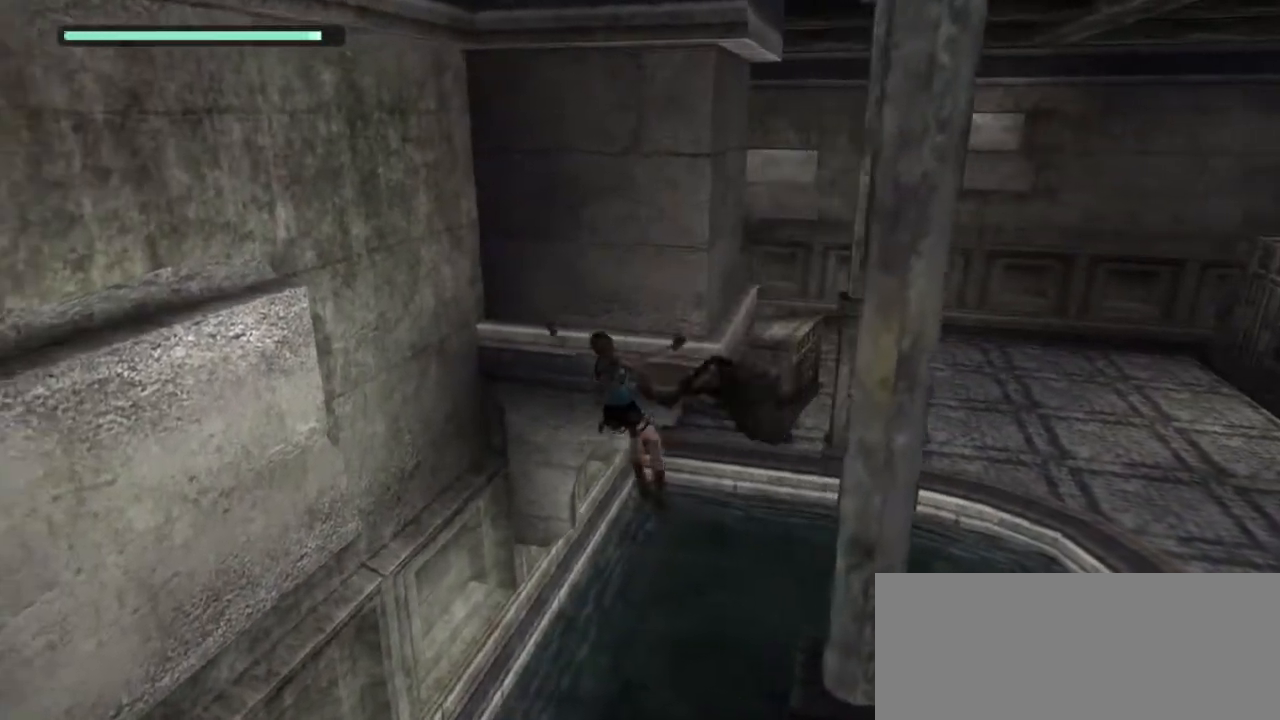
{"keys": ["e", "q"], "mouse": [], "events": [[50, "e", "up"], [100, "e", "down"], [200, "e", "up"], [283, "e", "down"], [383, "e", "up"], [433, "e", "down"]]}
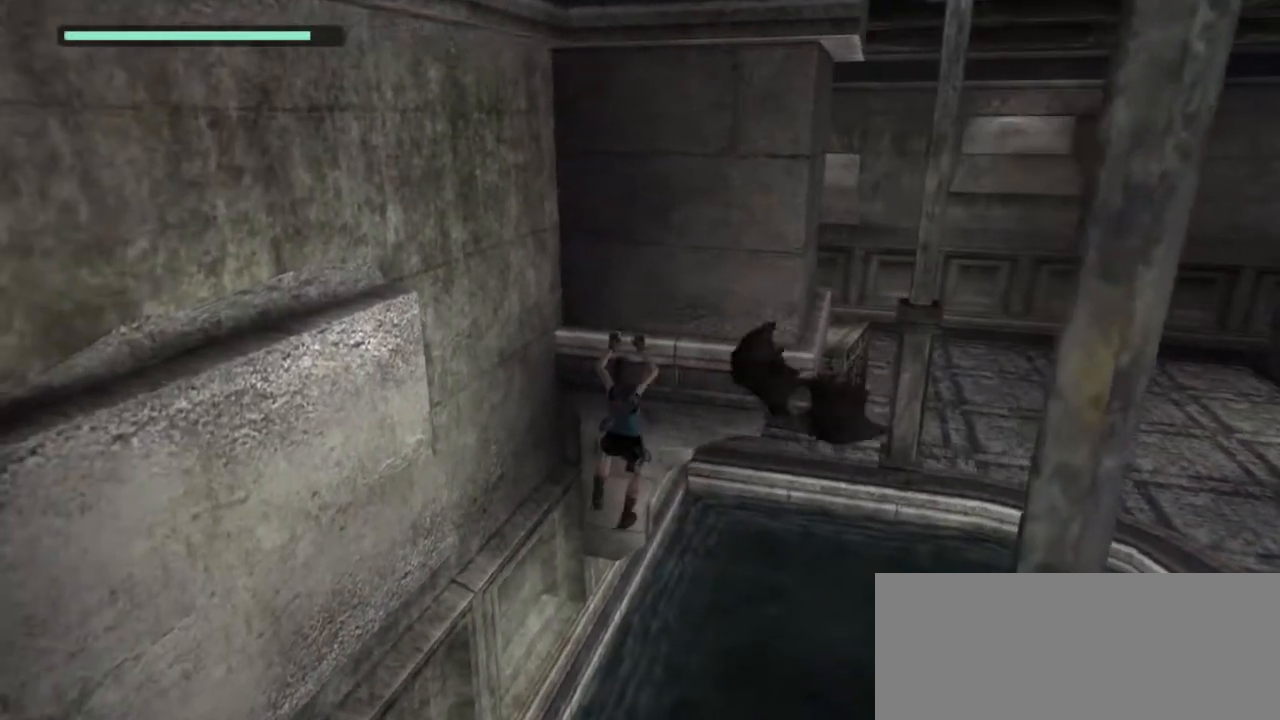
{"keys": ["s"], "mouse": [], "events": [[33, "e", "up"], [117, "q", "up"], [167, "s", "down"], [267, "space", "down"], [400, "space", "up"]]}
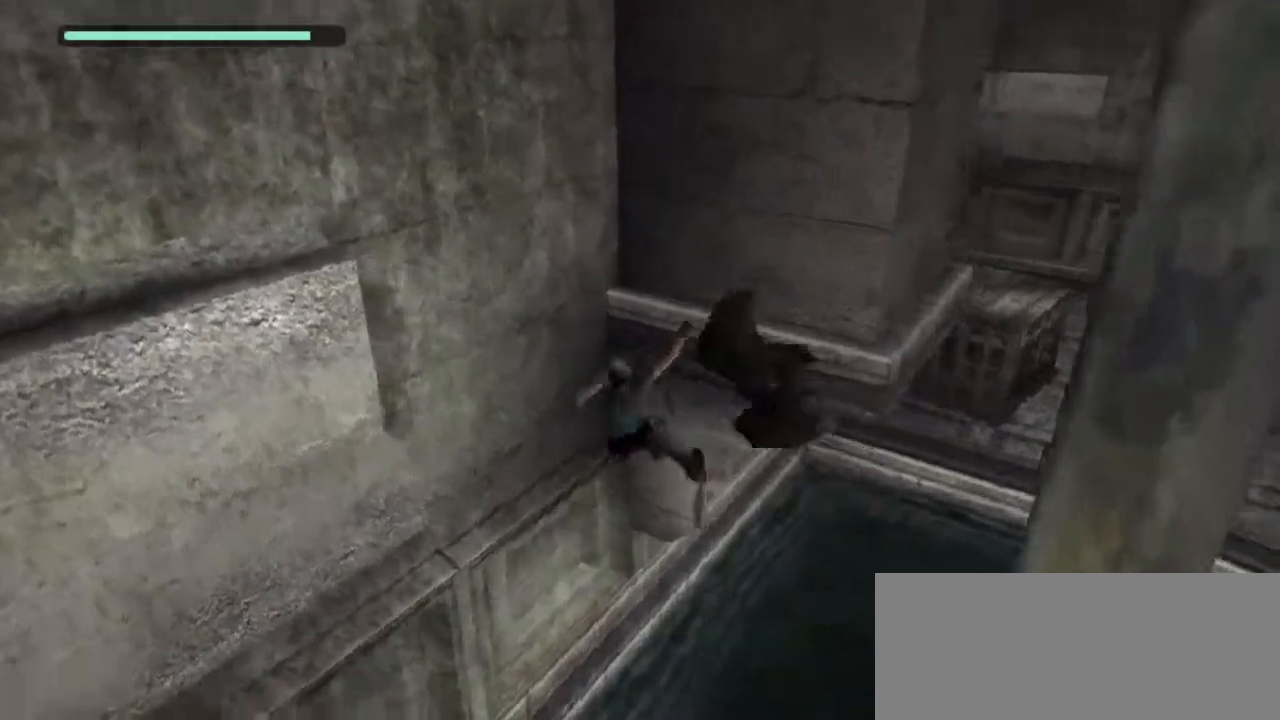
{"keys": ["s"], "mouse": [], "events": [[133, "s", "up"], [233, "s", "down"], [367, "space", "down"], [417, "space", "up"]]}
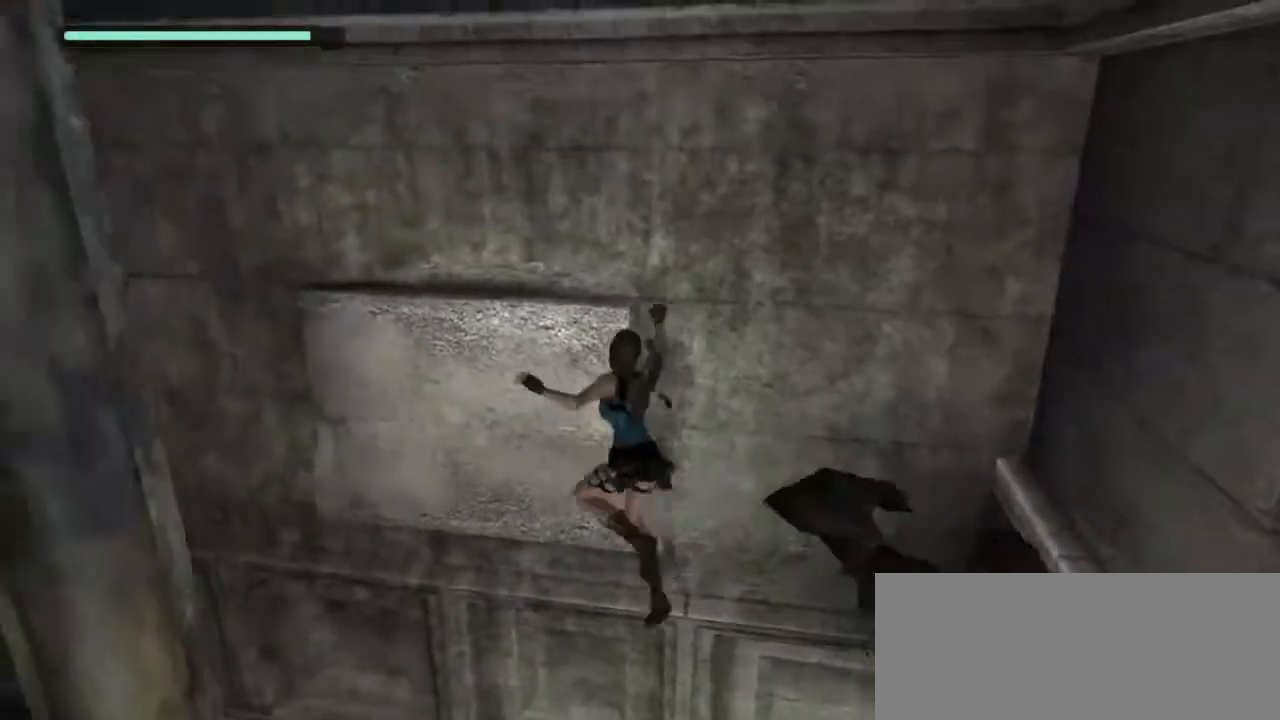
{"keys": ["s", "space"], "mouse": [], "events": [[17, "space", "down"], [100, "space", "up"], [150, "space", "down"], [250, "space", "up"], [333, "space", "down"], [383, "space", "up"], [433, "space", "down"]]}
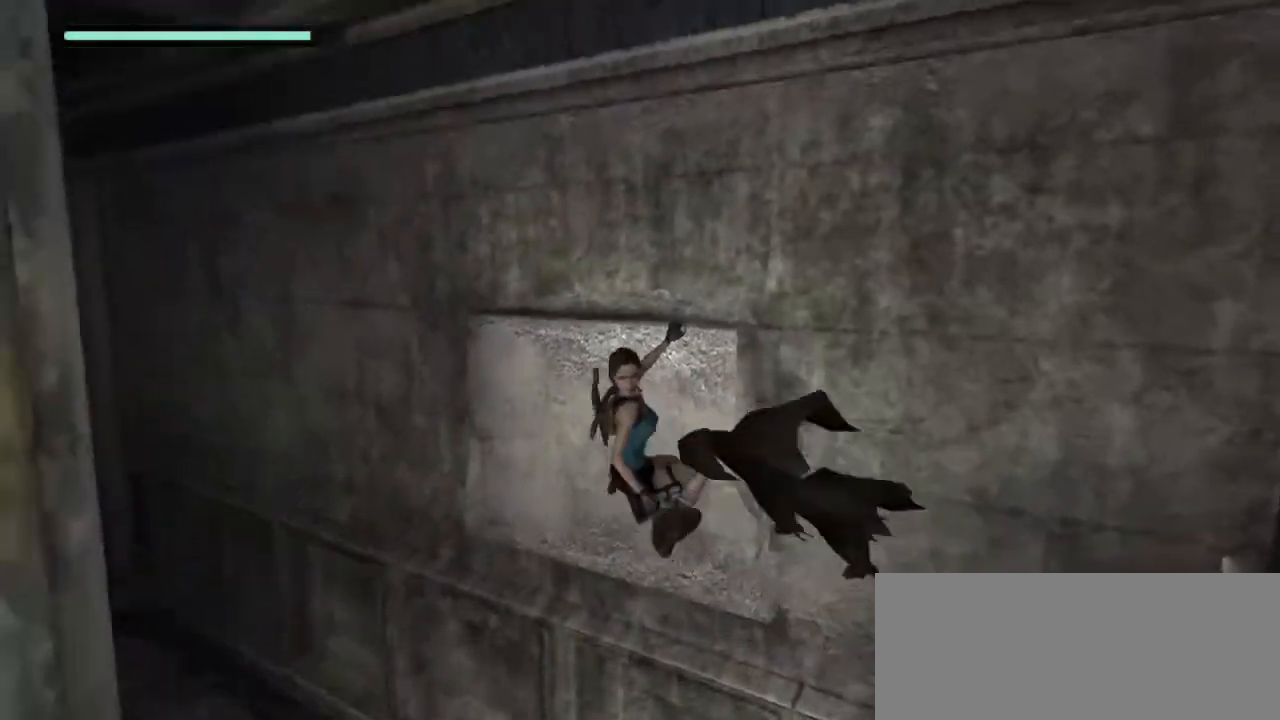
{"keys": ["z"], "mouse": [], "events": [[33, "space", "up"], [67, "s", "up"], [217, "z", "down"]]}
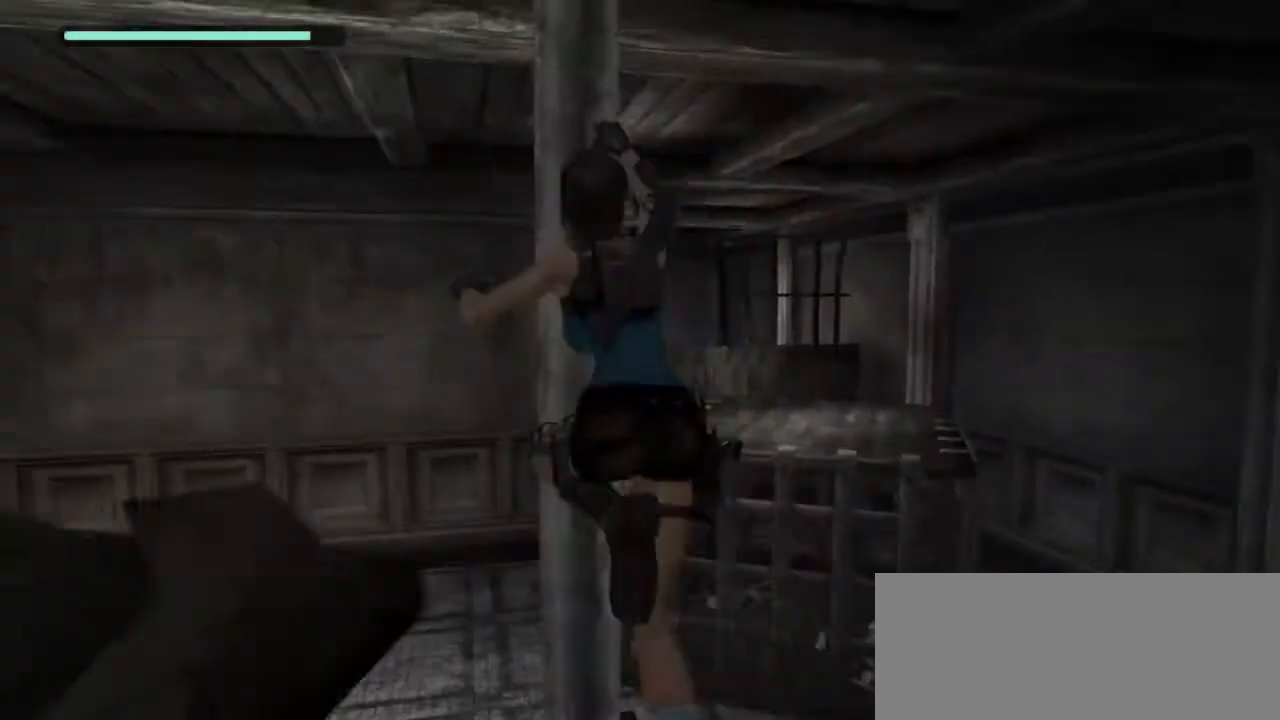
{"keys": ["space", "z"], "mouse": [], "events": [[50, "space", "down"], [83, "space", "up"], [183, "space", "down"], [233, "space", "up"], [317, "space", "down"], [367, "space", "up"], [467, "space", "down"]]}
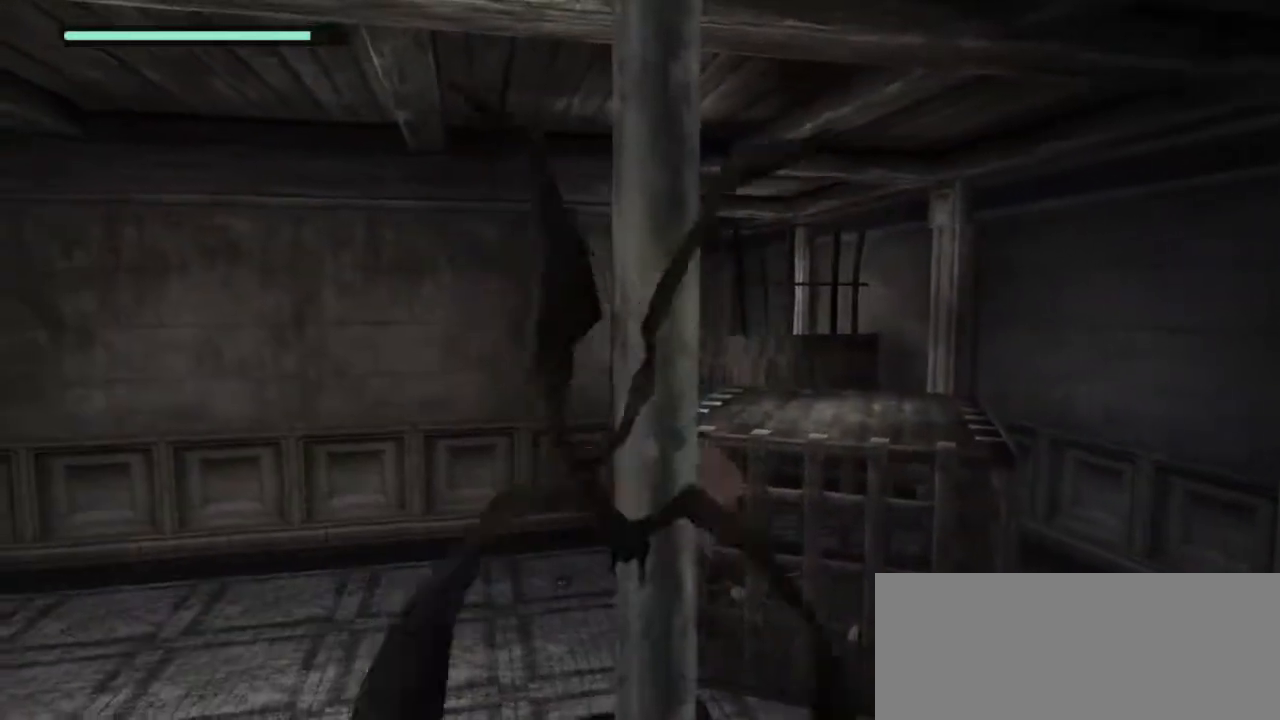
{"keys": ["z"], "mouse": [], "events": [[50, "space", "up"], [100, "space", "down"], [200, "space", "up"]]}
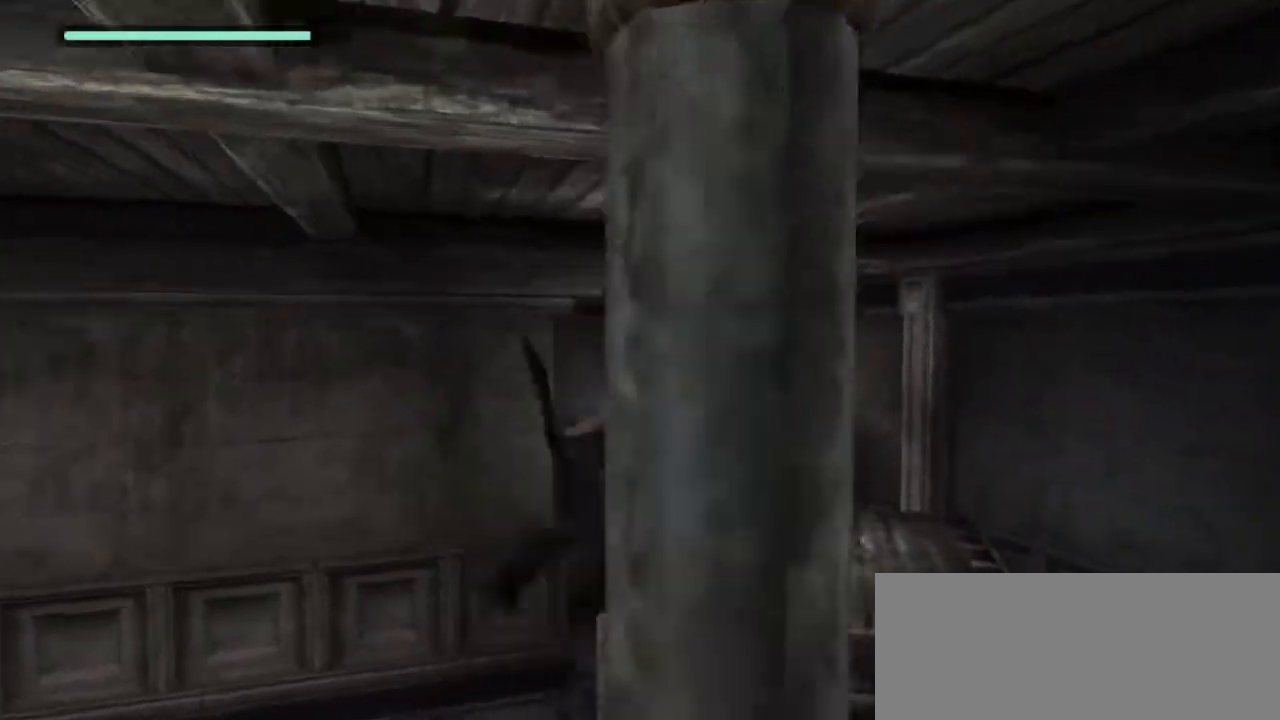
{"keys": ["z"], "mouse": [], "events": []}
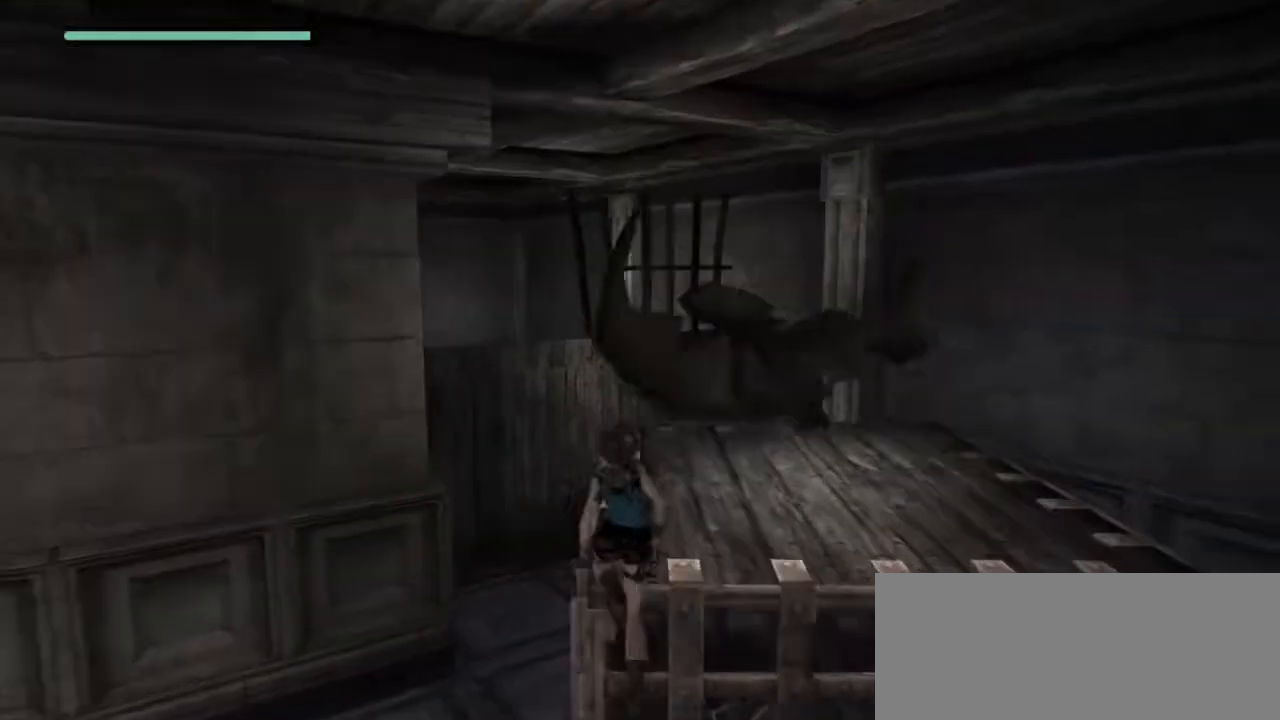
{"keys": ["z"], "mouse": [], "events": [[283, "space", "down"], [317, "space", "up"]]}
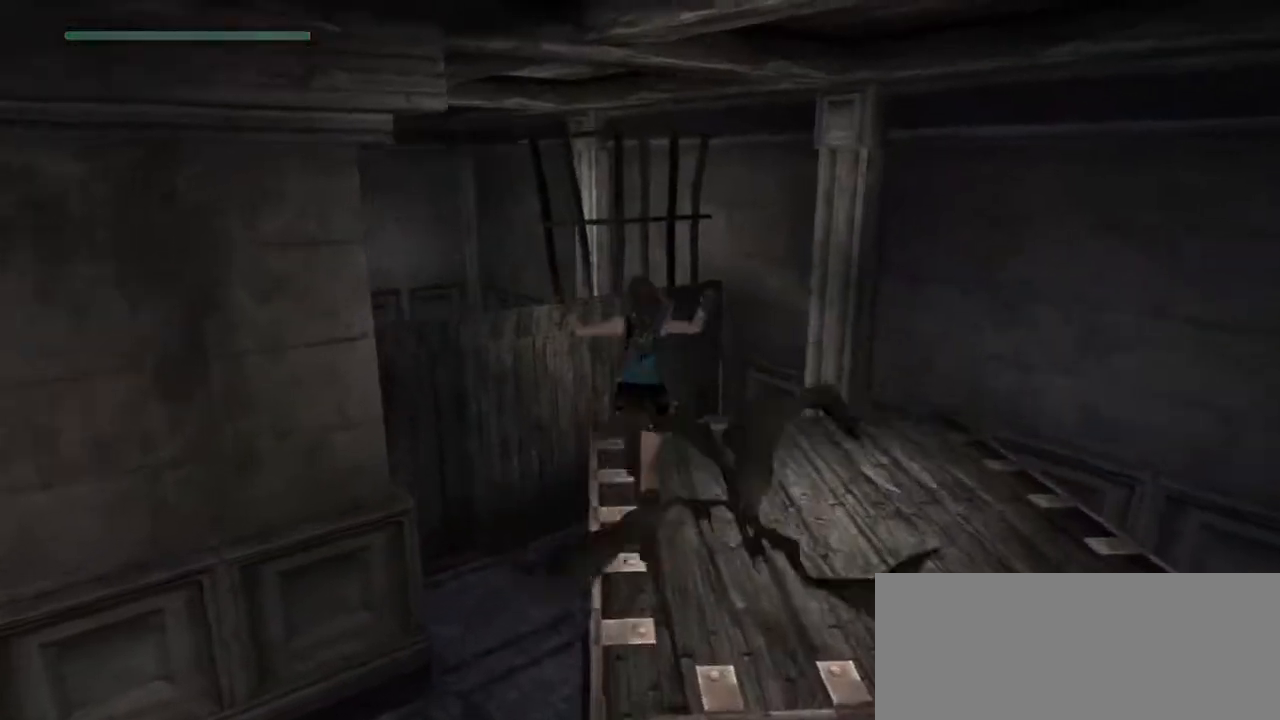
{"keys": ["z"], "mouse": [], "events": []}
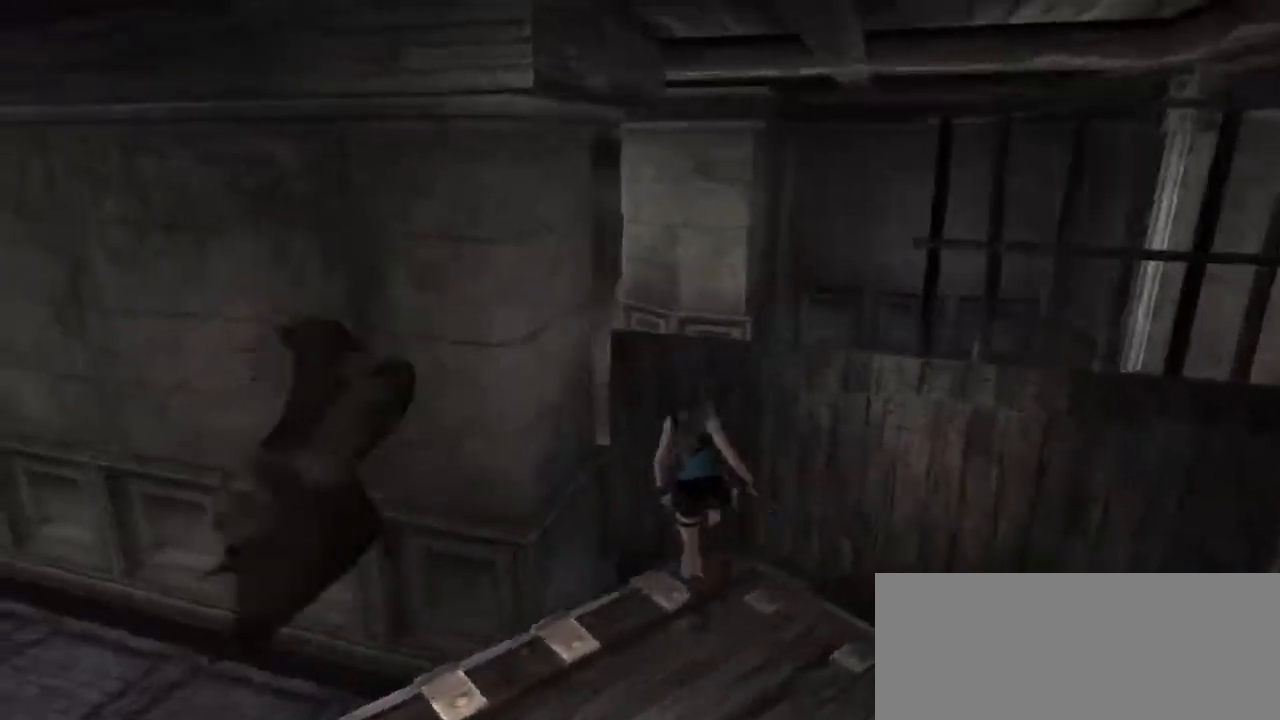
{"keys": ["z"], "mouse": [], "events": [[67, "space", "down"], [117, "c", "down"], [167, "space", "up"], [217, "c", "up"]]}
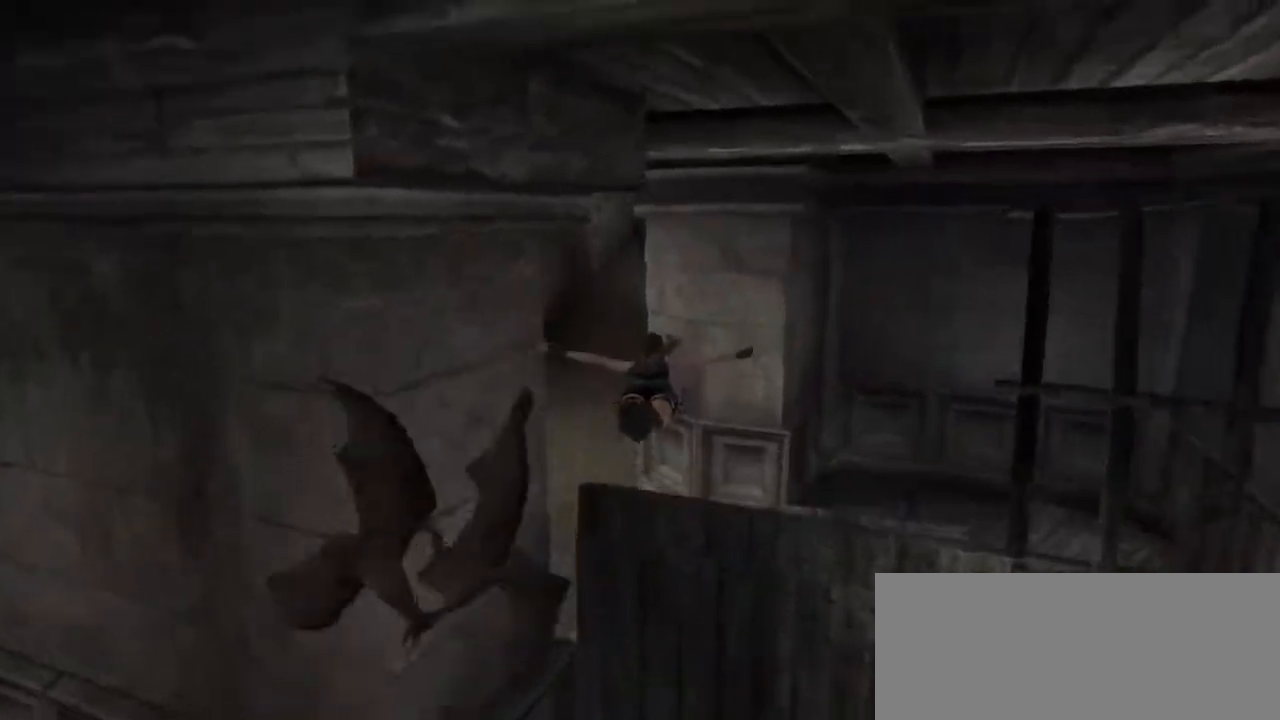
{"keys": ["z"], "mouse": [], "events": []}
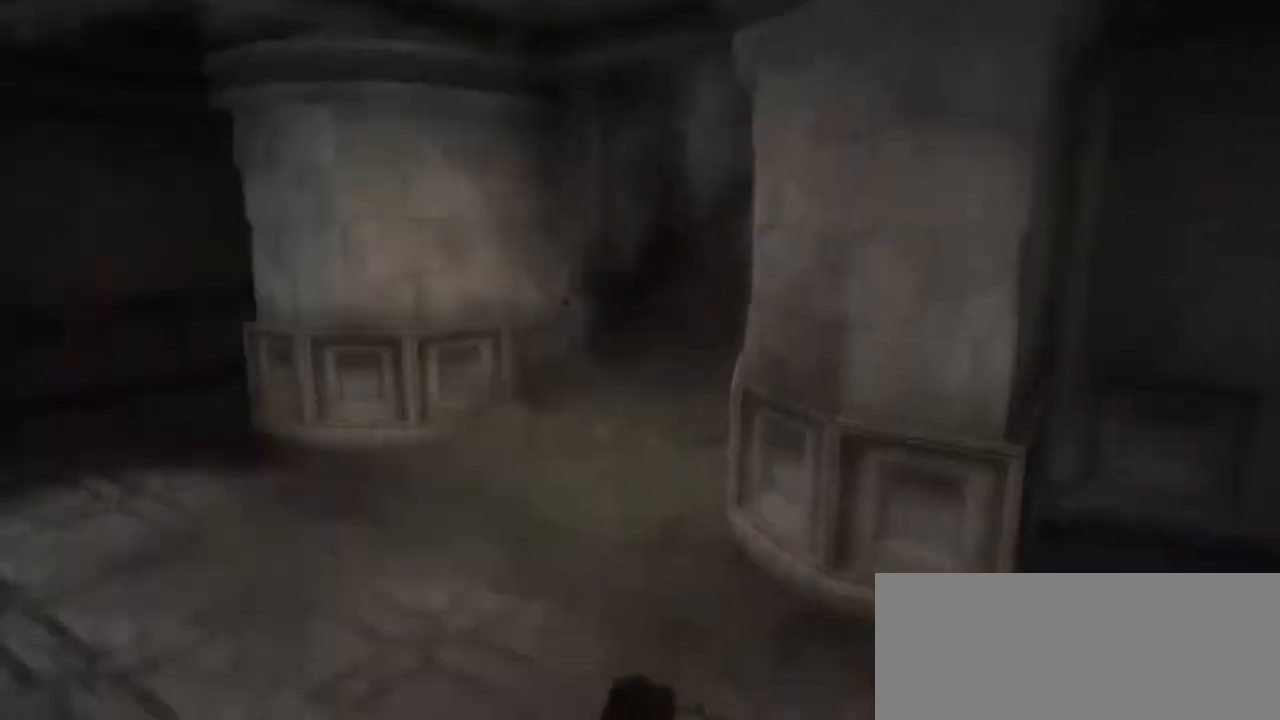
{"keys": ["z"], "mouse": [], "events": []}
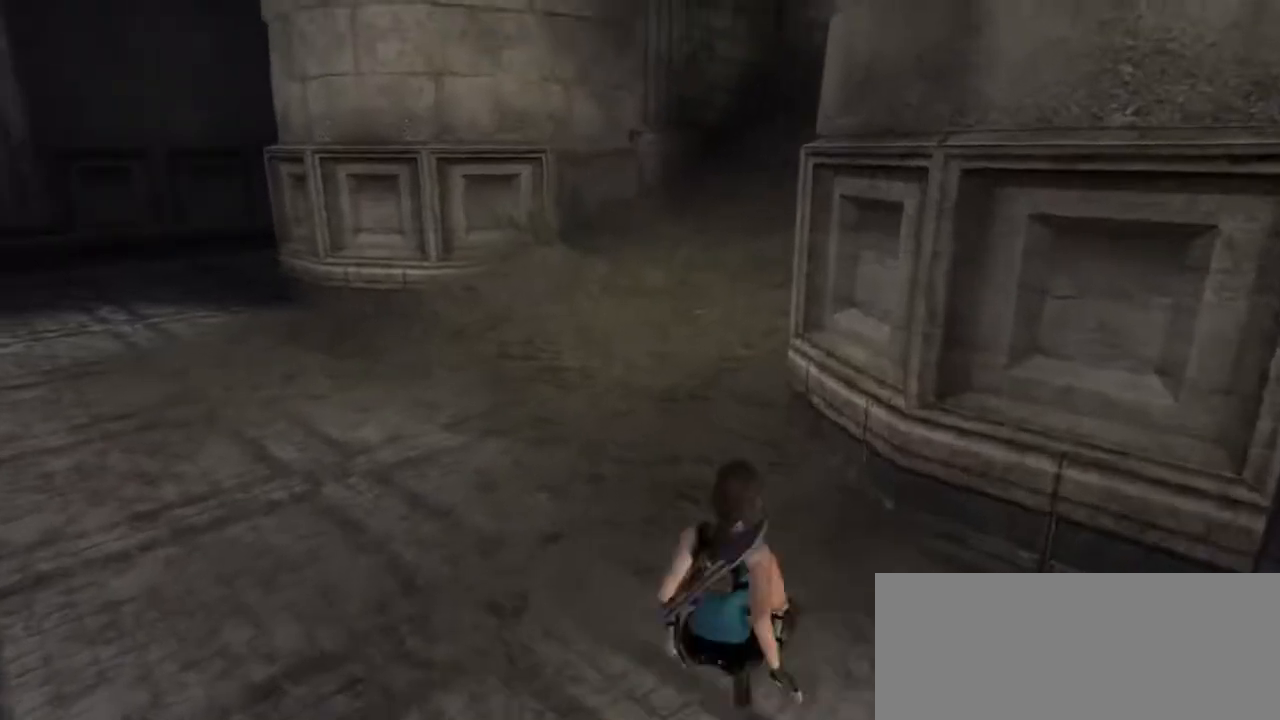
{"keys": ["z"], "mouse": [], "events": [[217, "space", "down"], [267, "space", "up"]]}
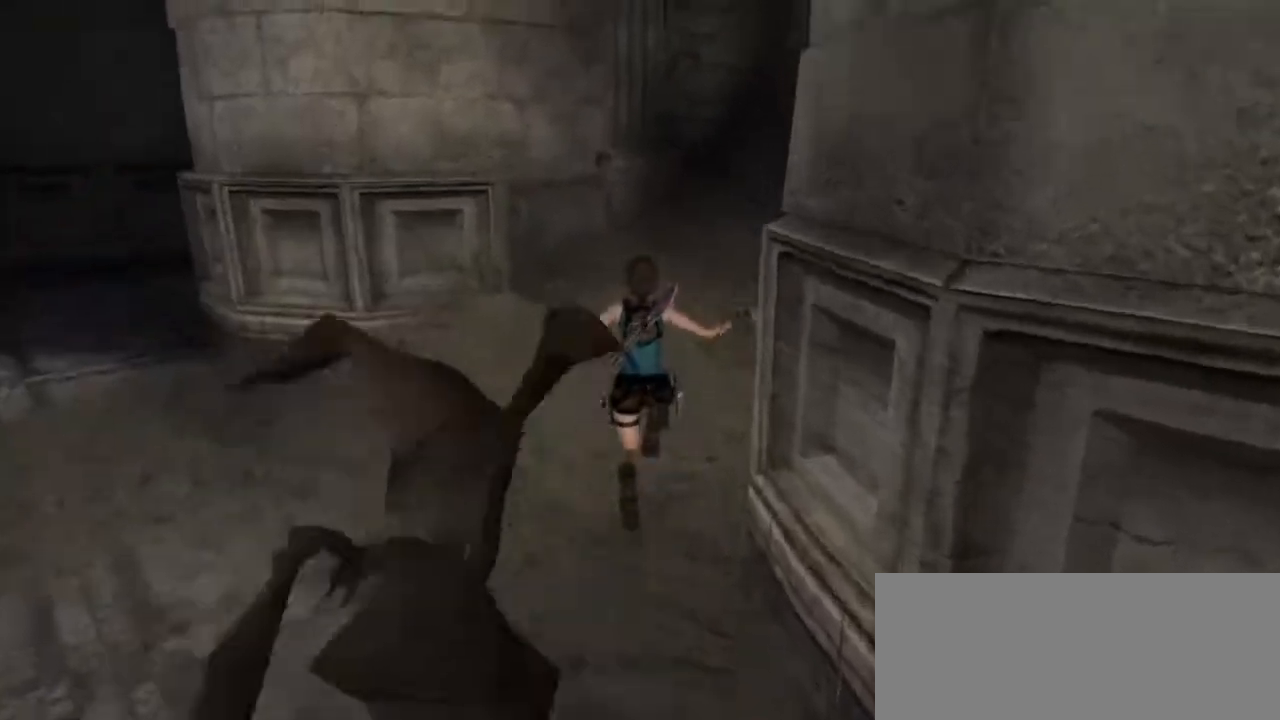
{"keys": ["d", "z"], "mouse": ["right"], "events": [[367, "mouse_right", "down"], [417, "d", "down"]]}
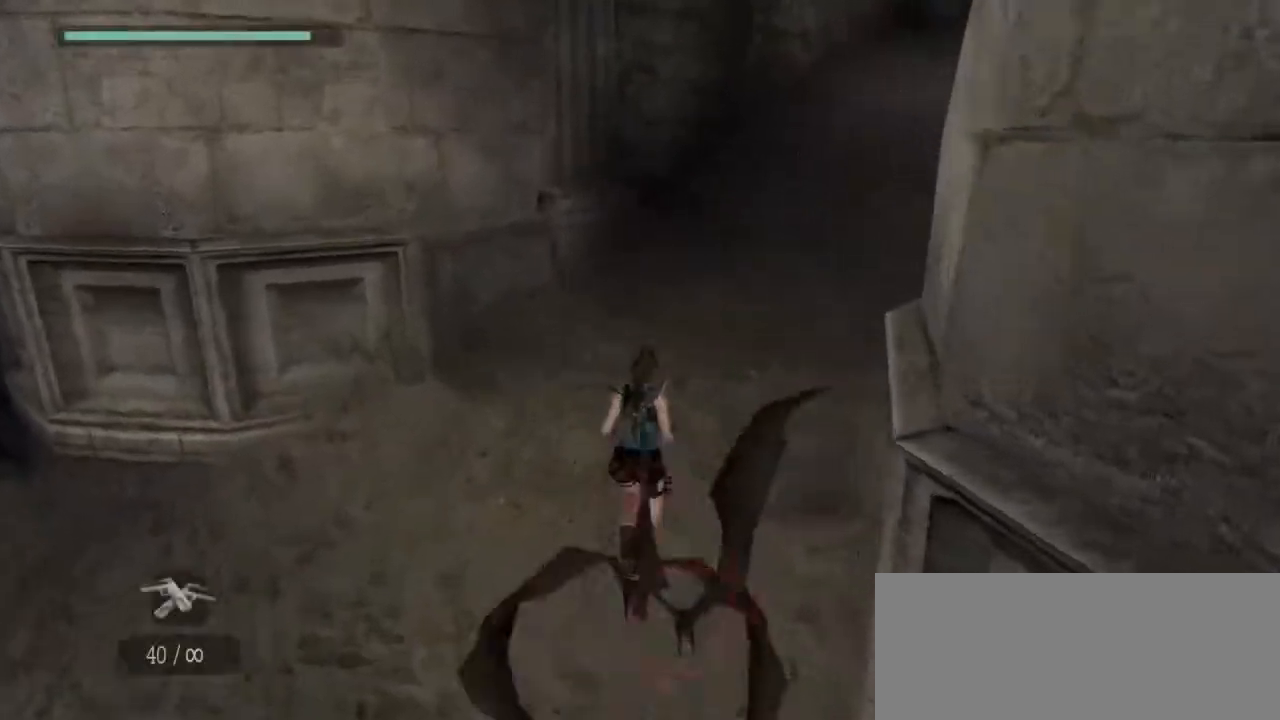
{"keys": ["d", "z"], "mouse": ["right"], "events": [[283, "c", "down"], [383, "c", "up"]]}
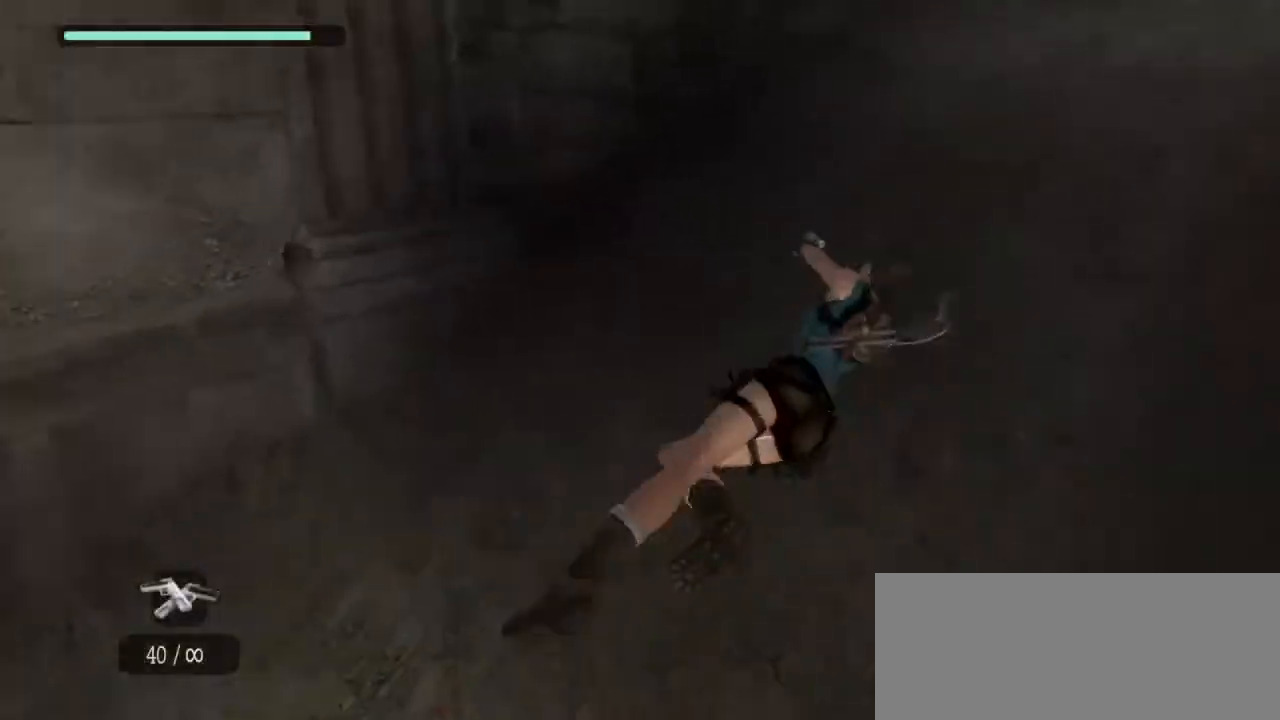
{"keys": ["d", "z"], "mouse": ["right"], "events": []}
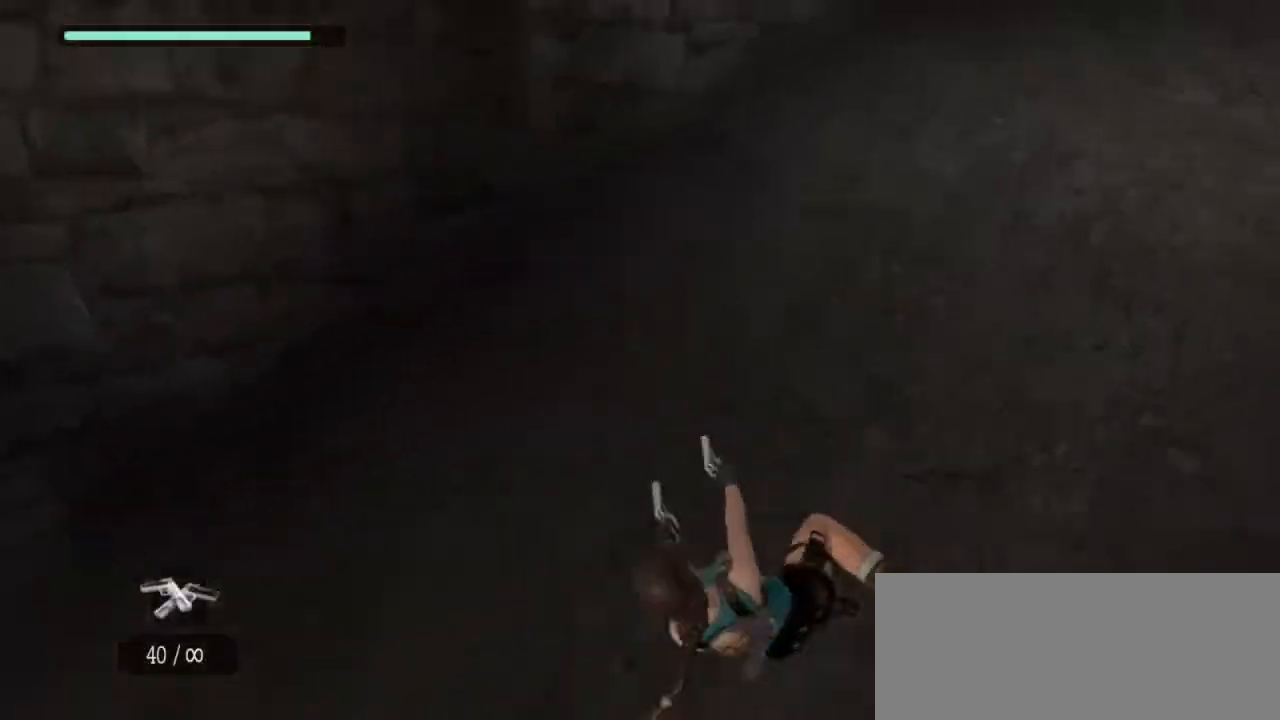
{"keys": ["d", "z"], "mouse": ["right"], "events": [[183, "c", "down"], [233, "c", "up"]]}
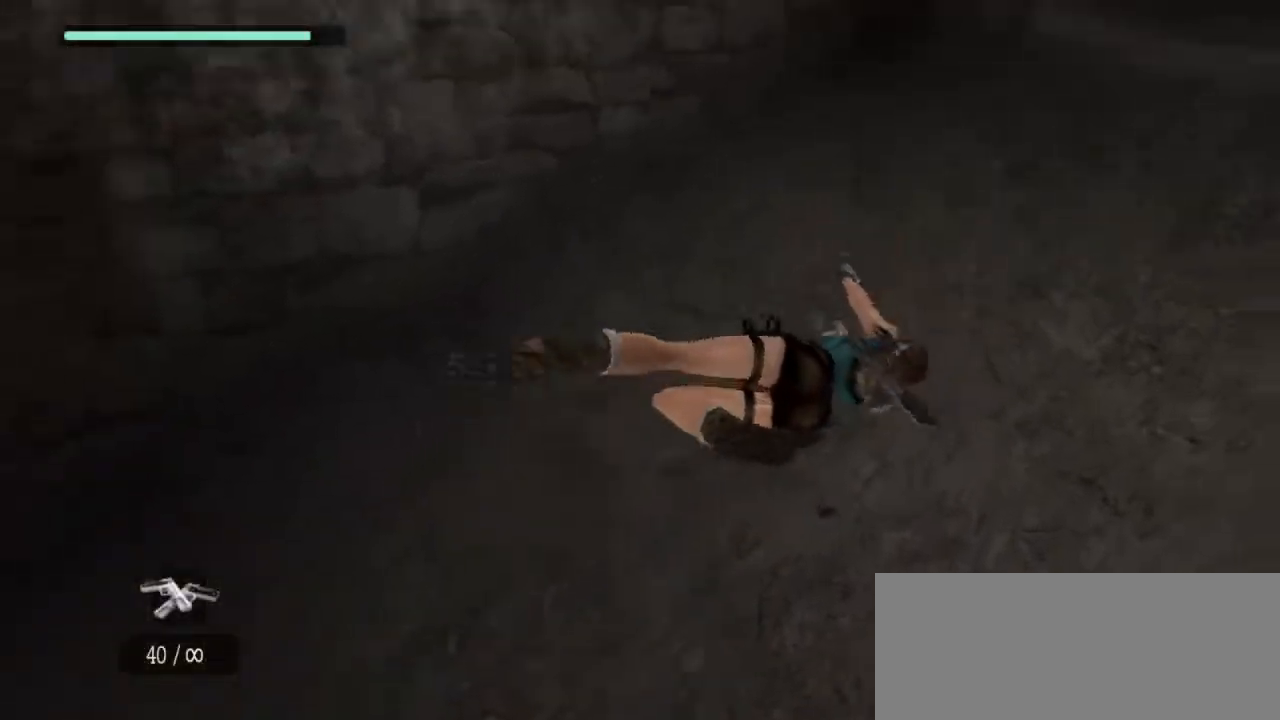
{"keys": ["d", "z"], "mouse": ["right"], "events": []}
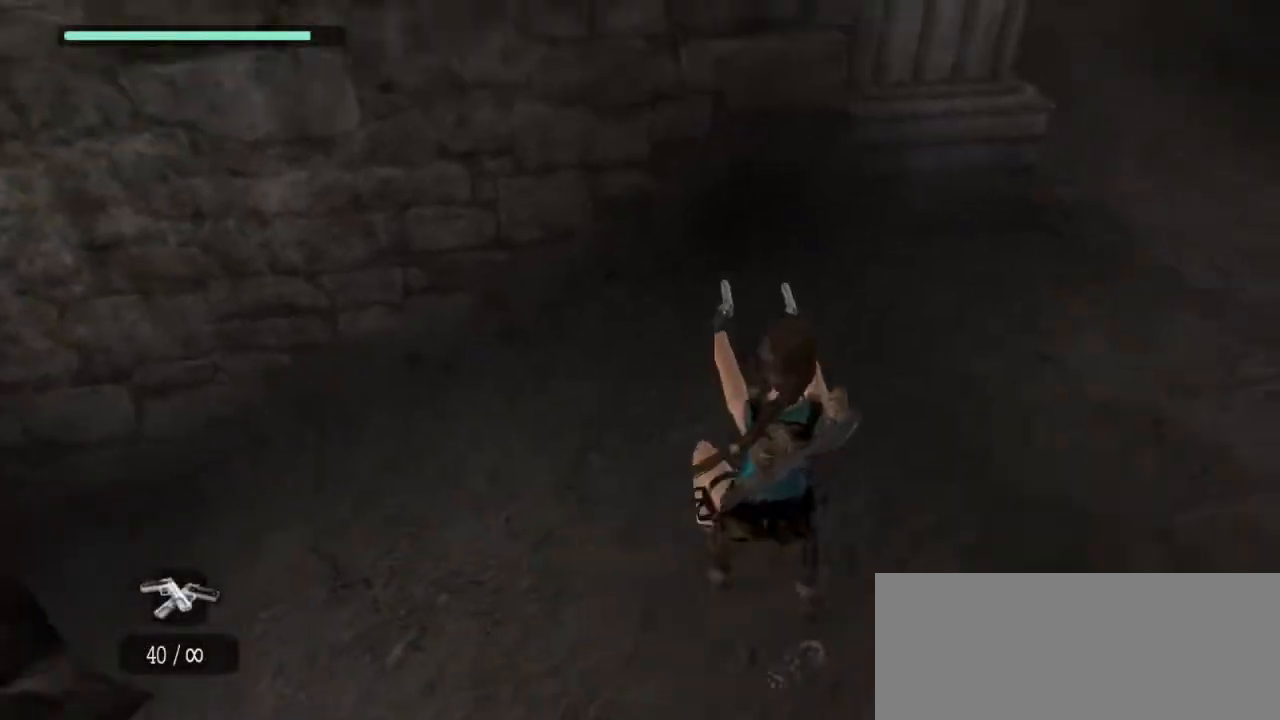
{"keys": ["d", "z"], "mouse": ["right"], "events": [[33, "c", "down"], [117, "c", "up"]]}
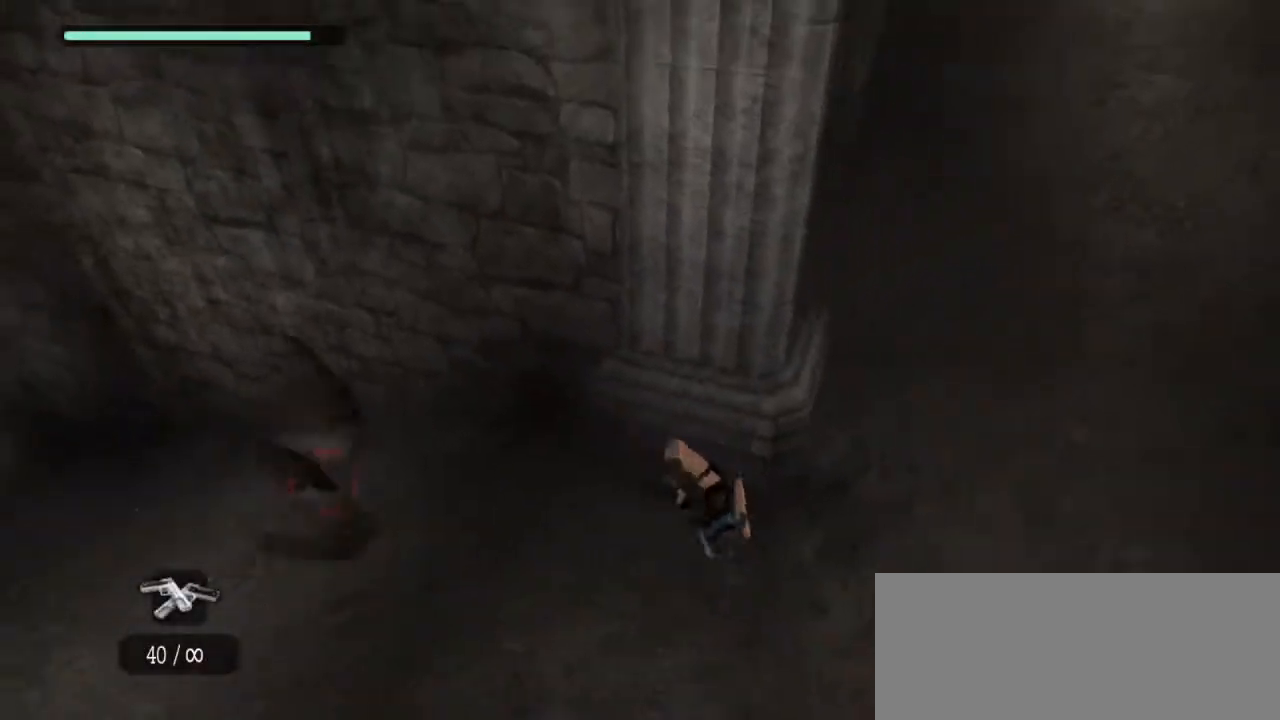
{"keys": ["c", "d", "z"], "mouse": ["right"], "events": [[367, "c", "down"]]}
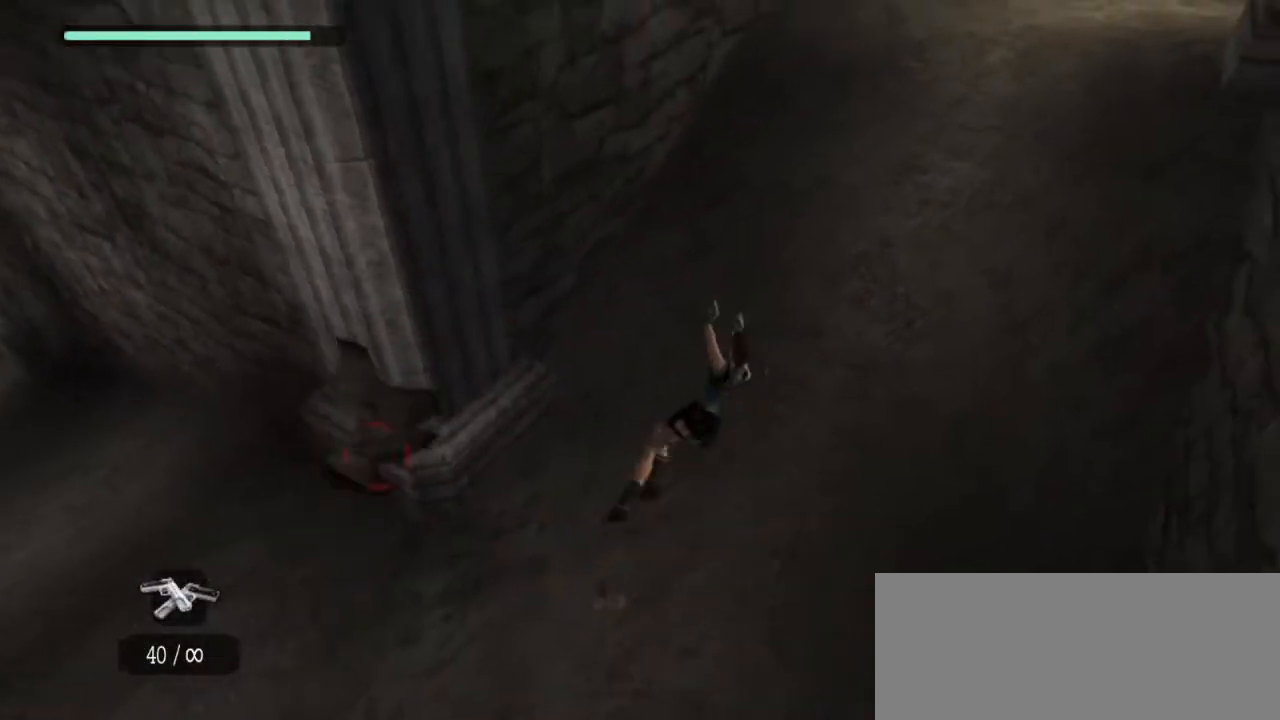
{"keys": ["d", "z"], "mouse": ["right"], "events": [[17, "c", "up"]]}
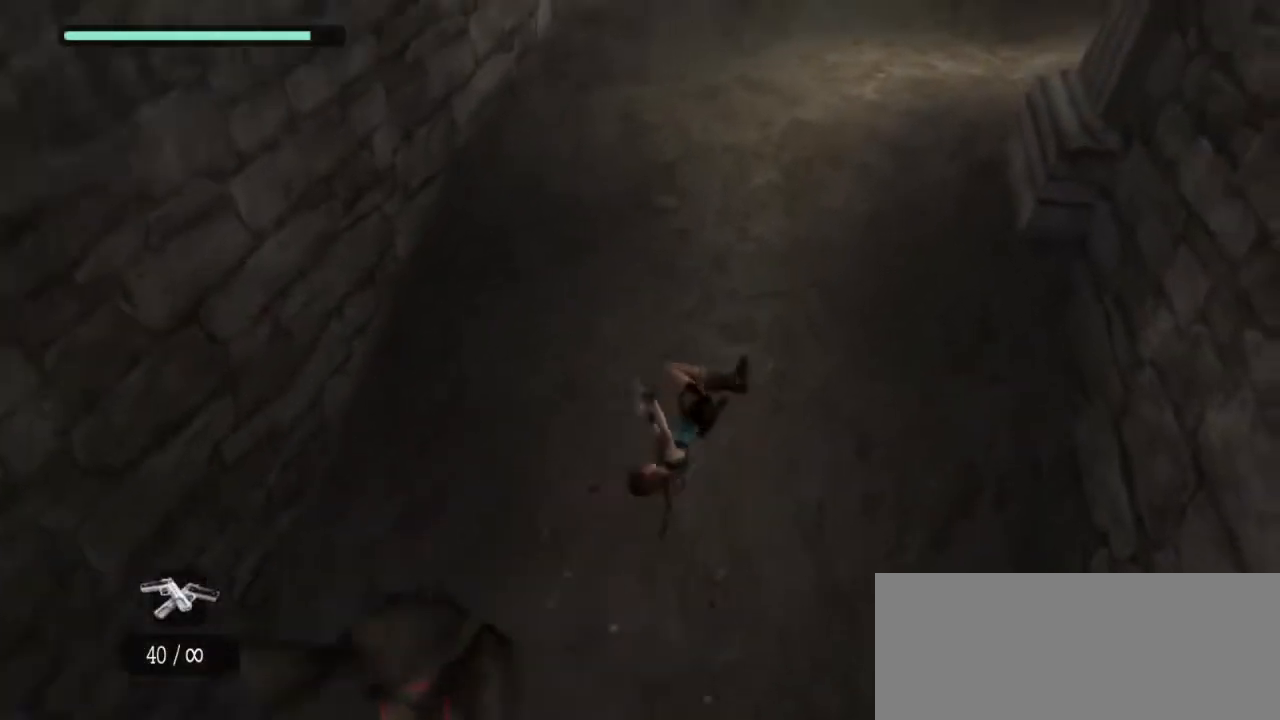
{"keys": ["d", "z"], "mouse": ["right"], "events": [[167, "c", "down"], [300, "c", "up"]]}
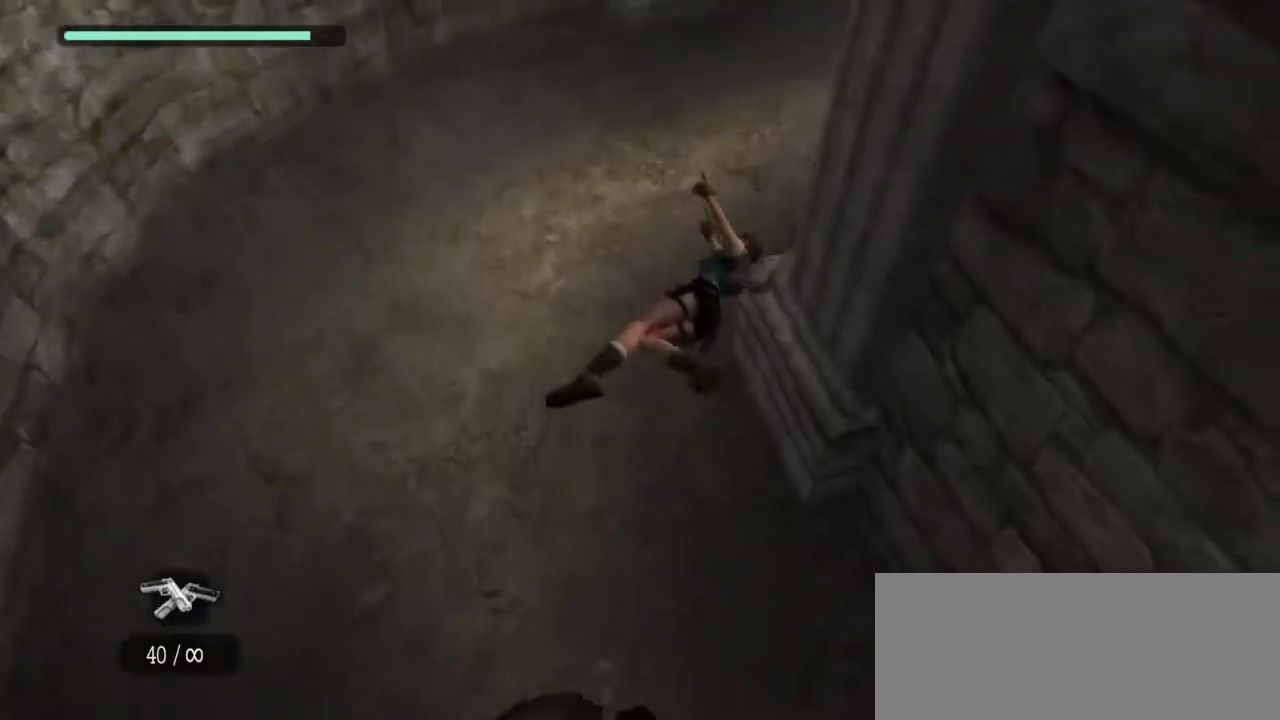
{"keys": ["d", "z"], "mouse": ["right"], "events": []}
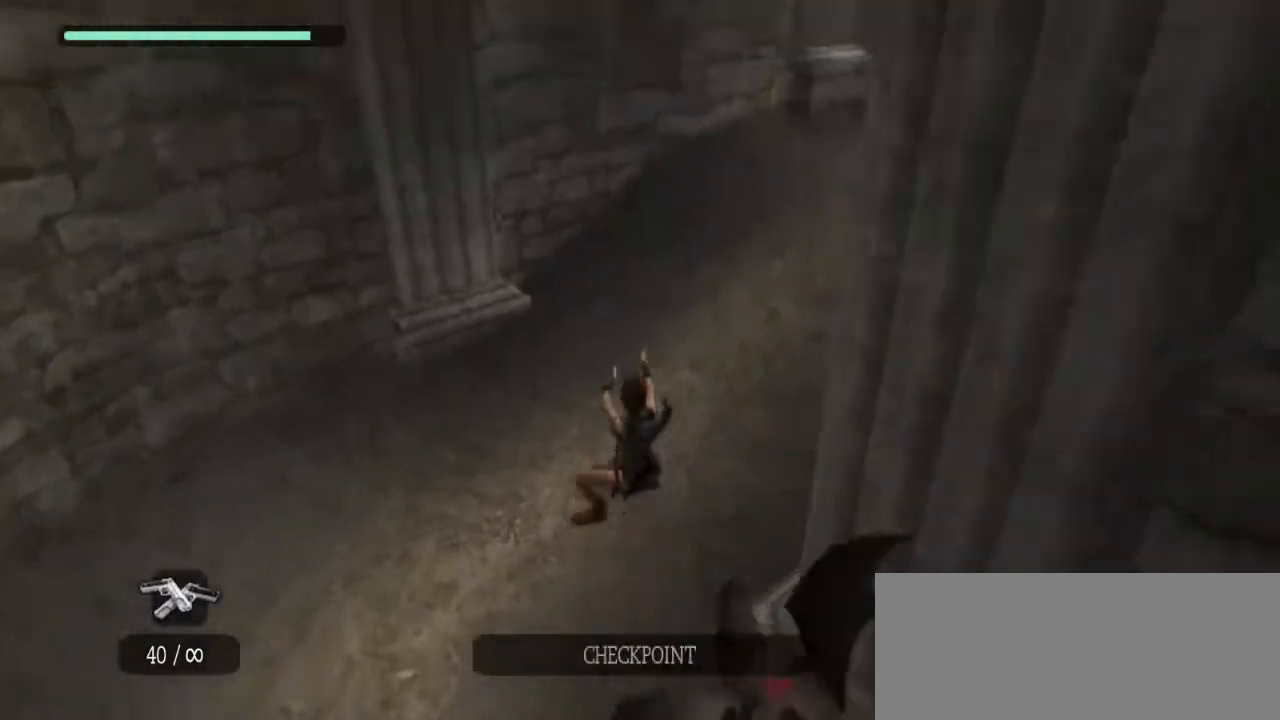
{"keys": ["d", "z"], "mouse": ["right"], "events": [[17, "c", "down"], [150, "c", "up"]]}
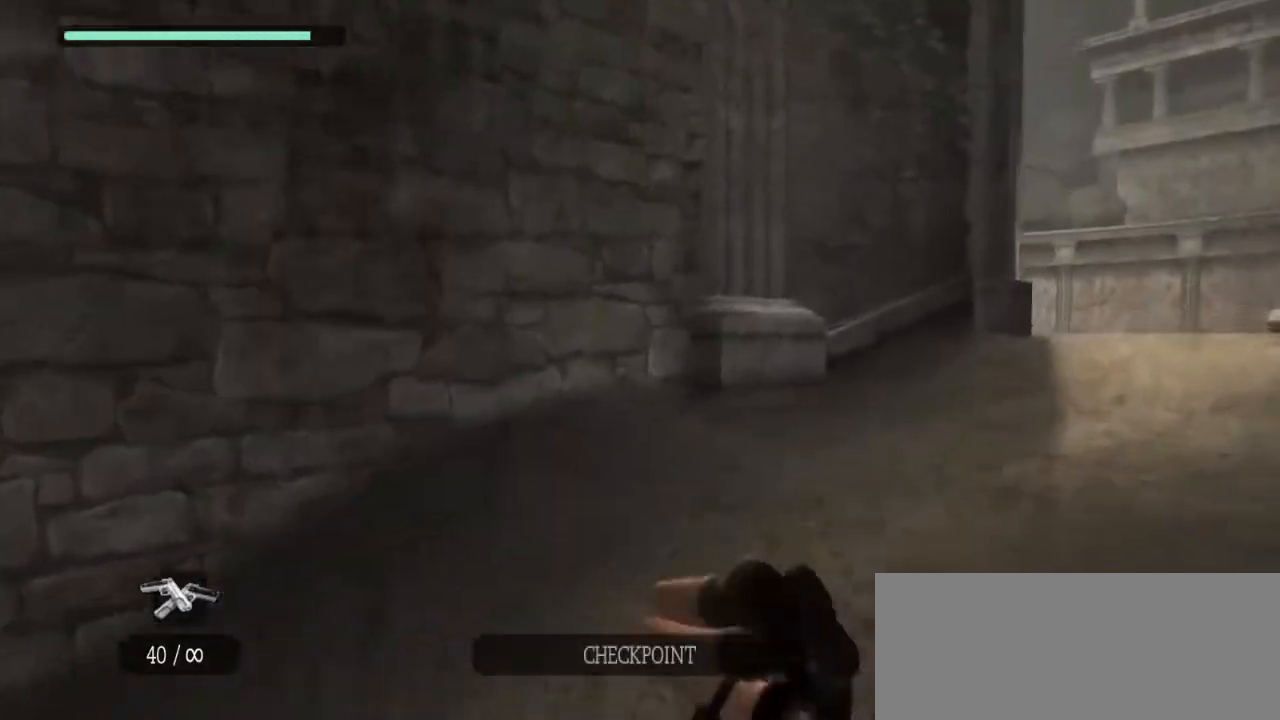
{"keys": [], "mouse": [], "events": [[450, "d", "up"], [450, "mouse_right", "up"], [450, "z", "up"]]}